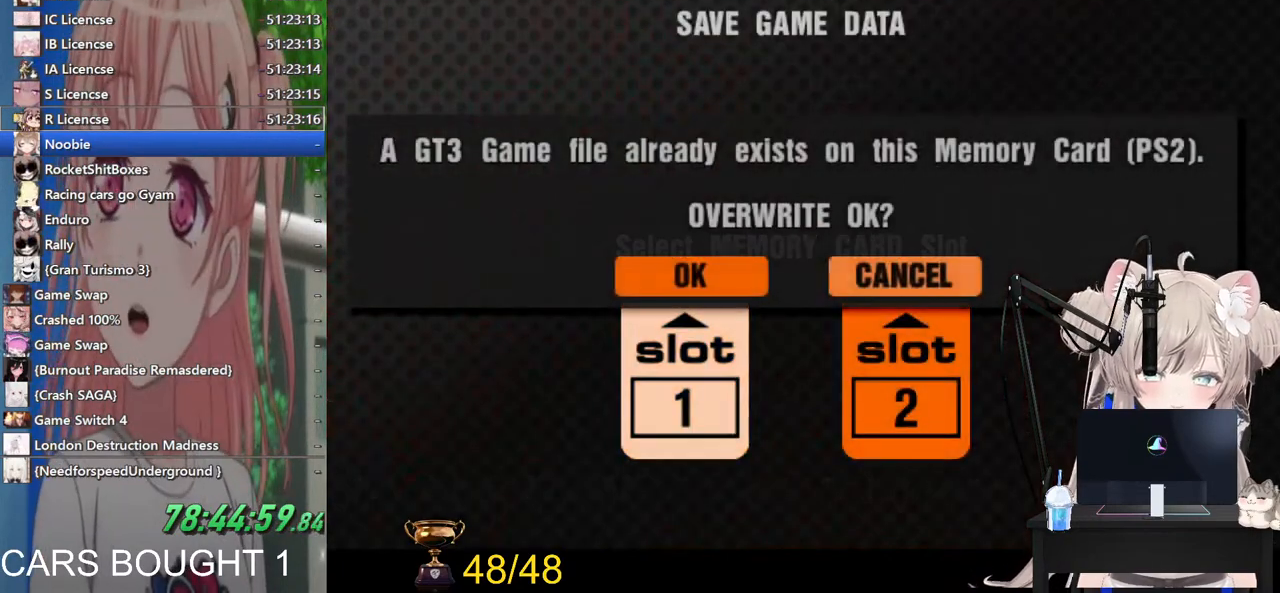
Gameplay with a controller (PlayStation layout); each line is a JSON object with the inputs held at the frame after it. "events" lists button and stick changes between this image and that frame as [ms after this image, input, new state], when the widget could be followed in between.
{"buttons": [], "left_stick": "center", "right_stick": "center", "events": [[33, "CROSS", "down"], [167, "CROSS", "up"]]}
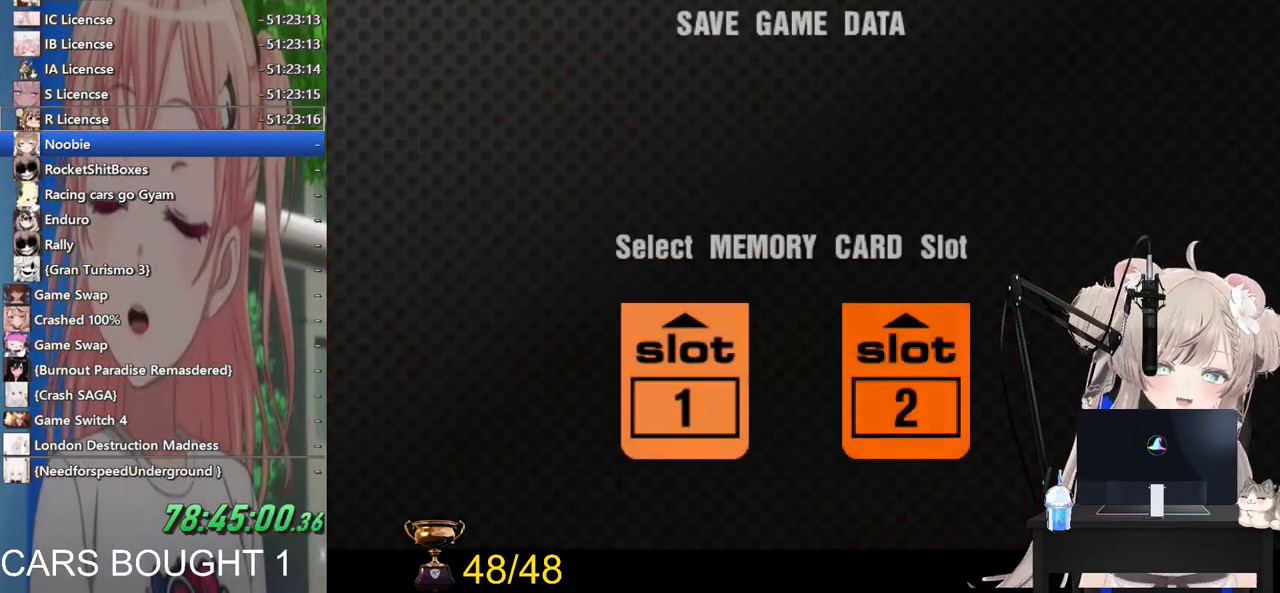
{"buttons": [], "left_stick": "left", "right_stick": "center", "events": [[17, "CROSS", "down"], [167, "CROSS", "up"], [417, "left_stick", "left"]]}
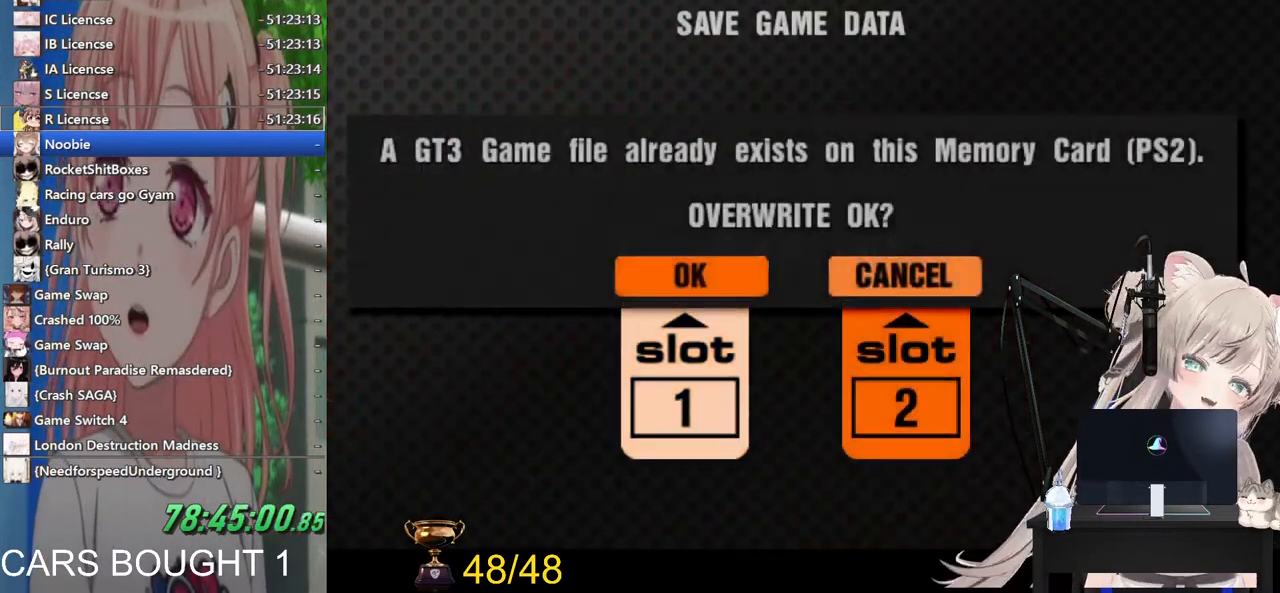
{"buttons": [], "left_stick": "center", "right_stick": "center", "events": [[83, "left_stick", "center"], [100, "CROSS", "down"], [233, "CROSS", "up"]]}
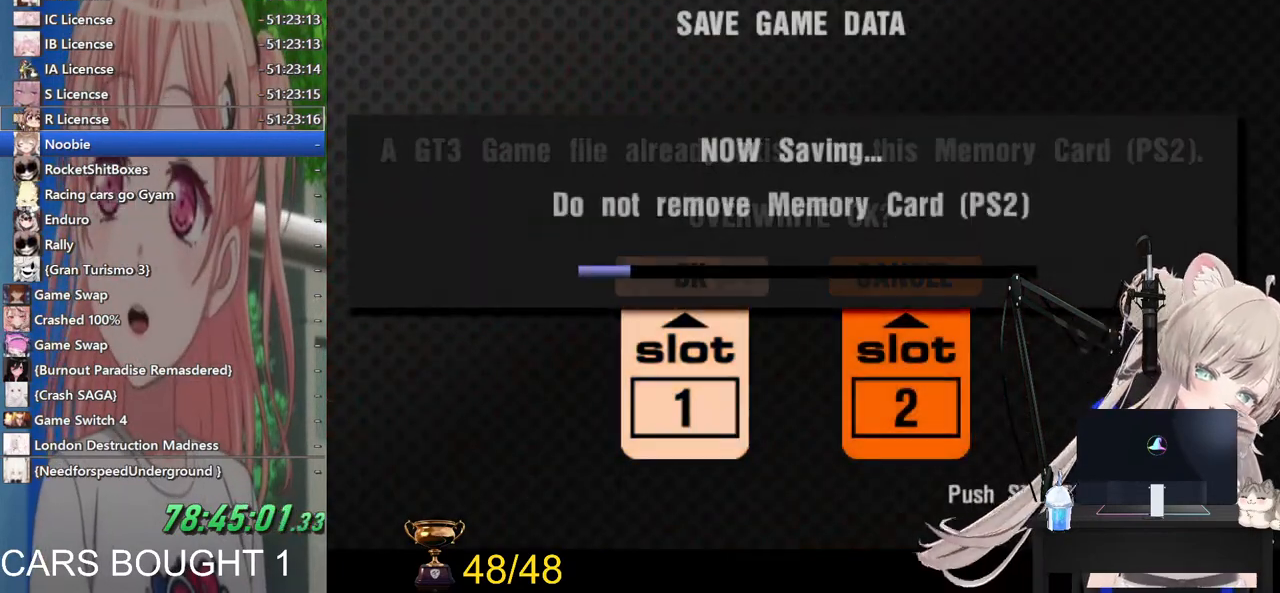
{"buttons": [], "left_stick": "center", "right_stick": "center", "events": []}
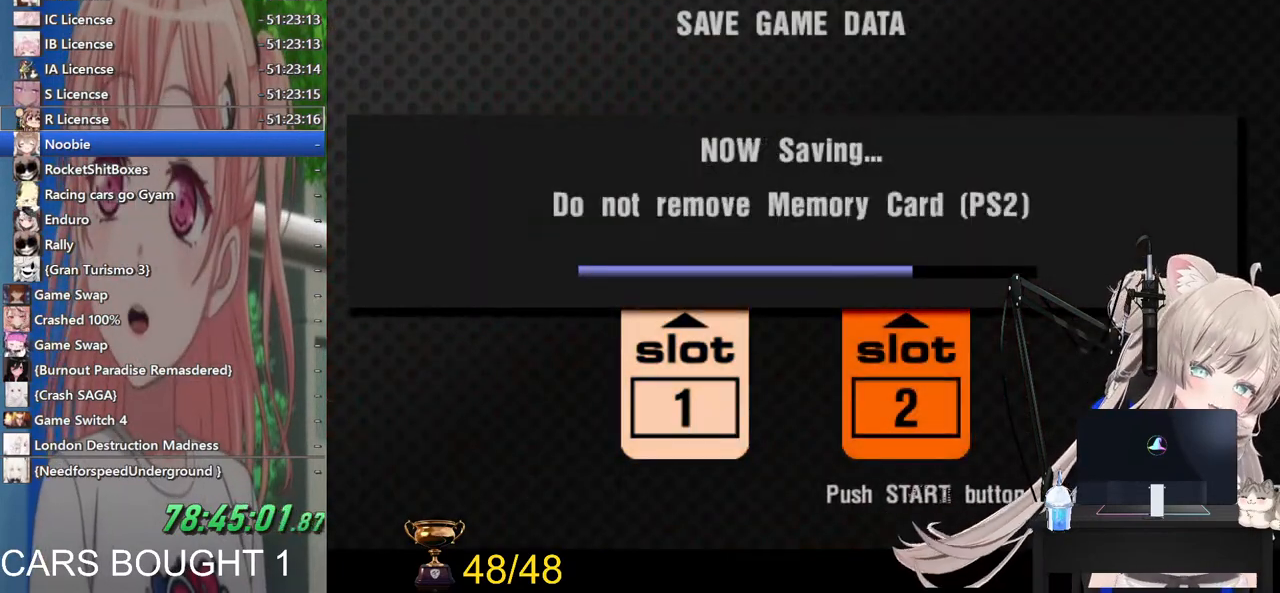
{"buttons": [], "left_stick": "center", "right_stick": "center", "events": [[317, "CROSS", "down"], [467, "CROSS", "up"]]}
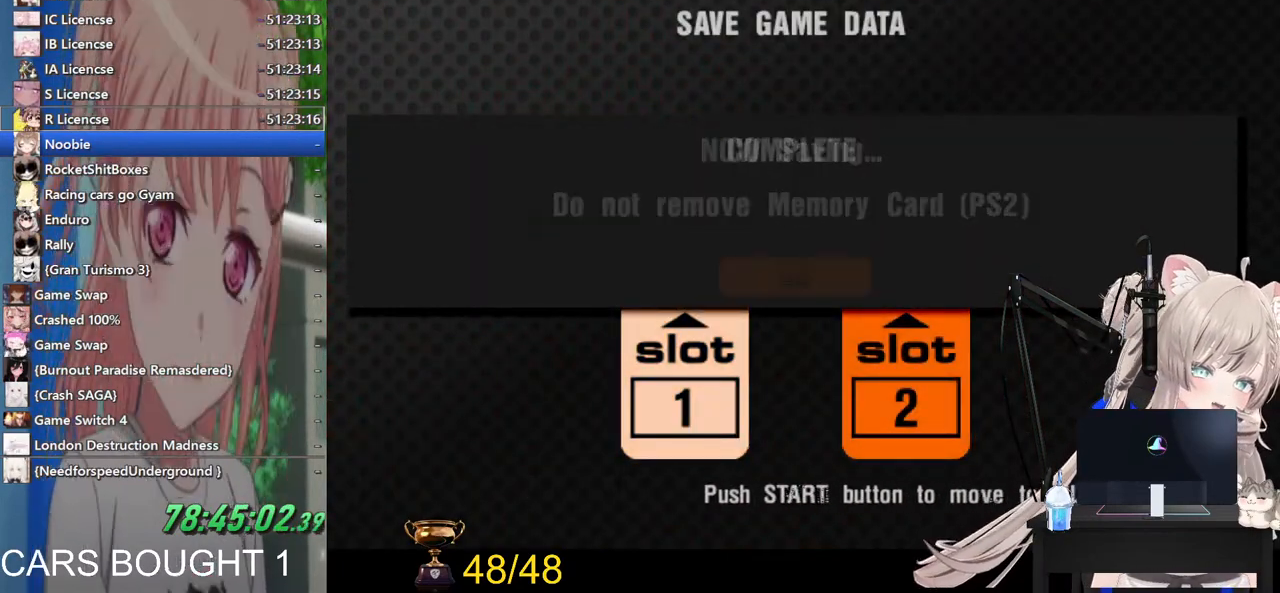
{"buttons": ["CROSS"], "left_stick": "center", "right_stick": "center", "events": [[367, "CROSS", "down"]]}
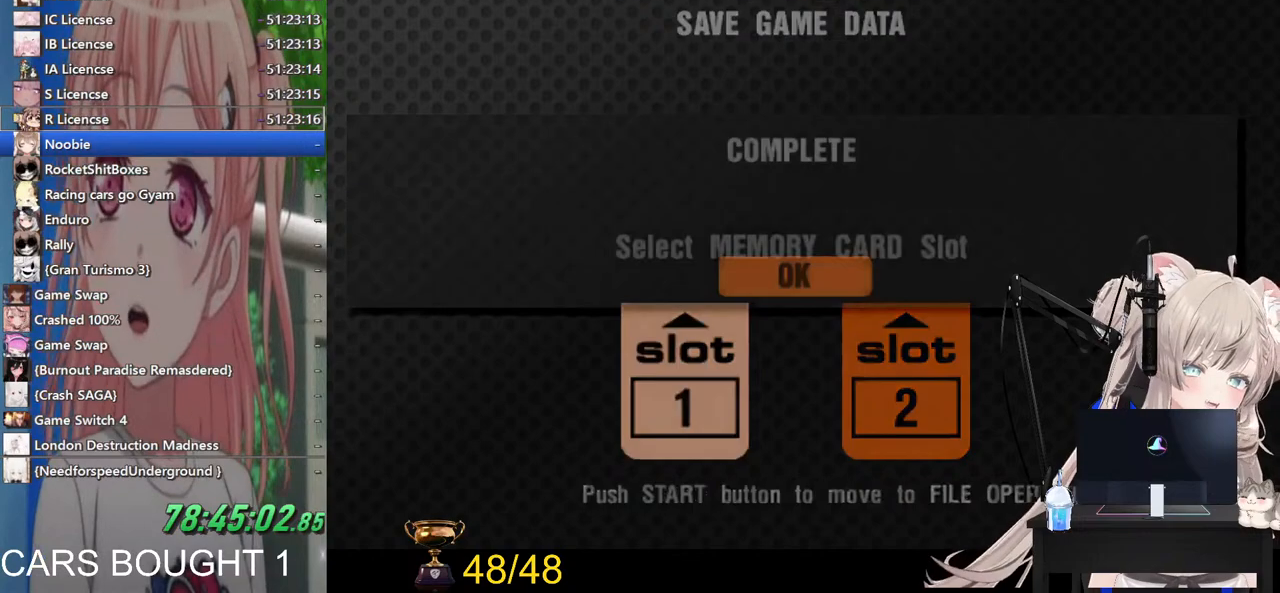
{"buttons": ["SQUARE"], "left_stick": "center", "right_stick": "center", "events": [[33, "CROSS", "up"], [383, "SQUARE", "down"]]}
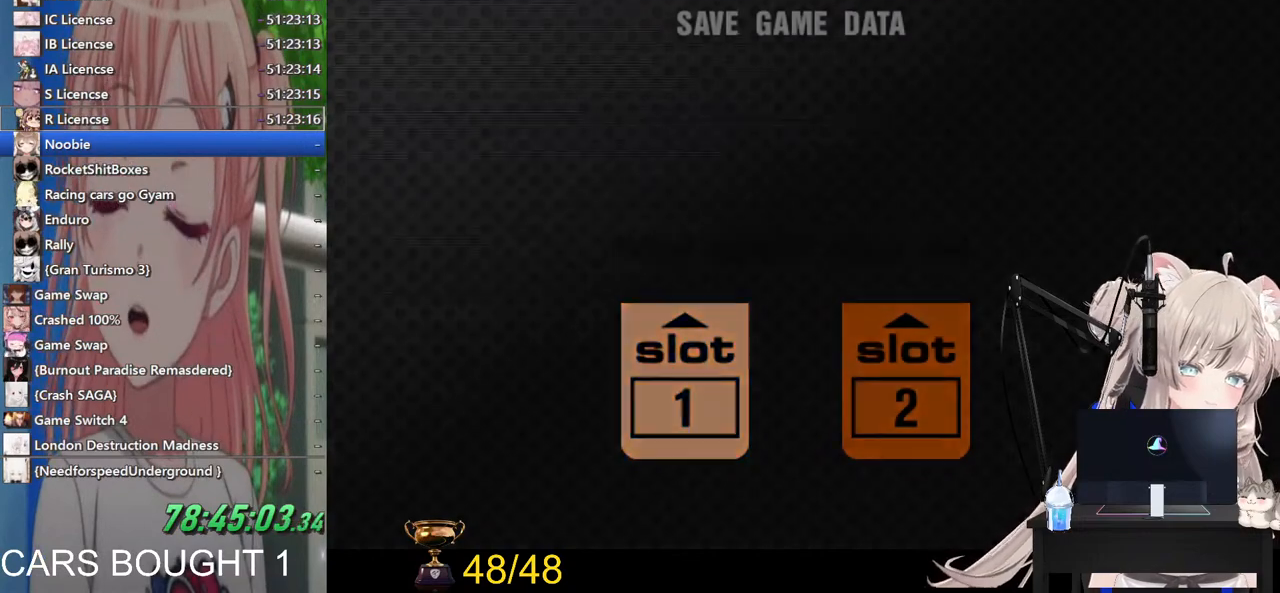
{"buttons": [], "left_stick": "center", "right_stick": "center", "events": [[17, "SQUARE", "up"]]}
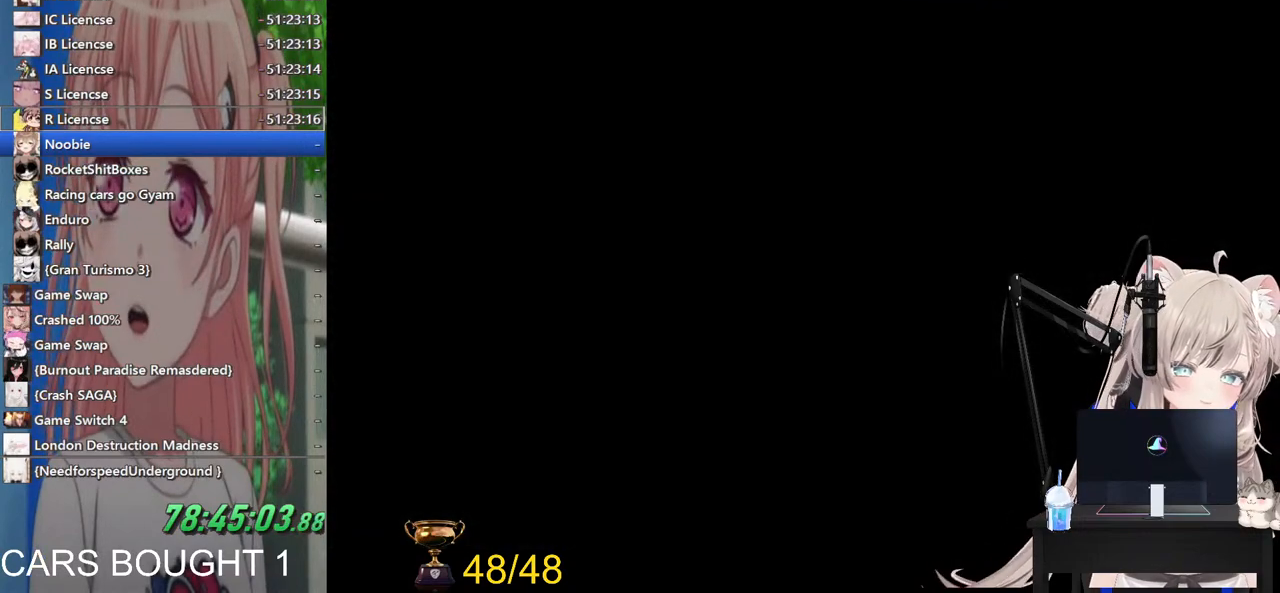
{"buttons": [], "left_stick": "center", "right_stick": "center", "events": []}
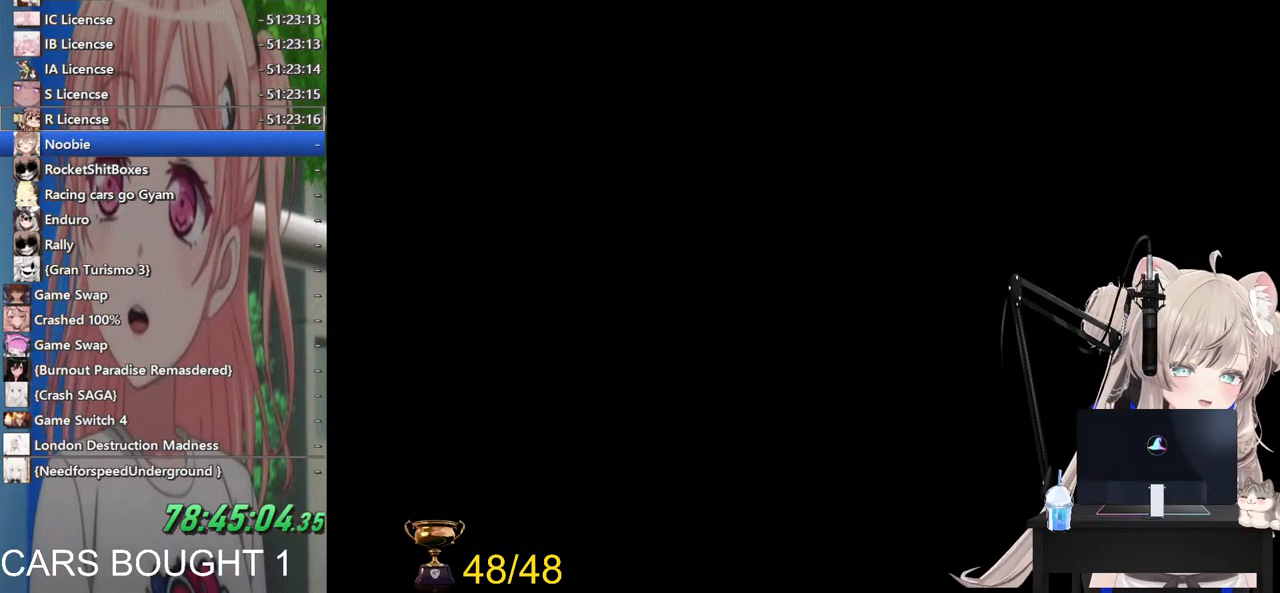
{"buttons": [], "left_stick": "center", "right_stick": "center", "events": []}
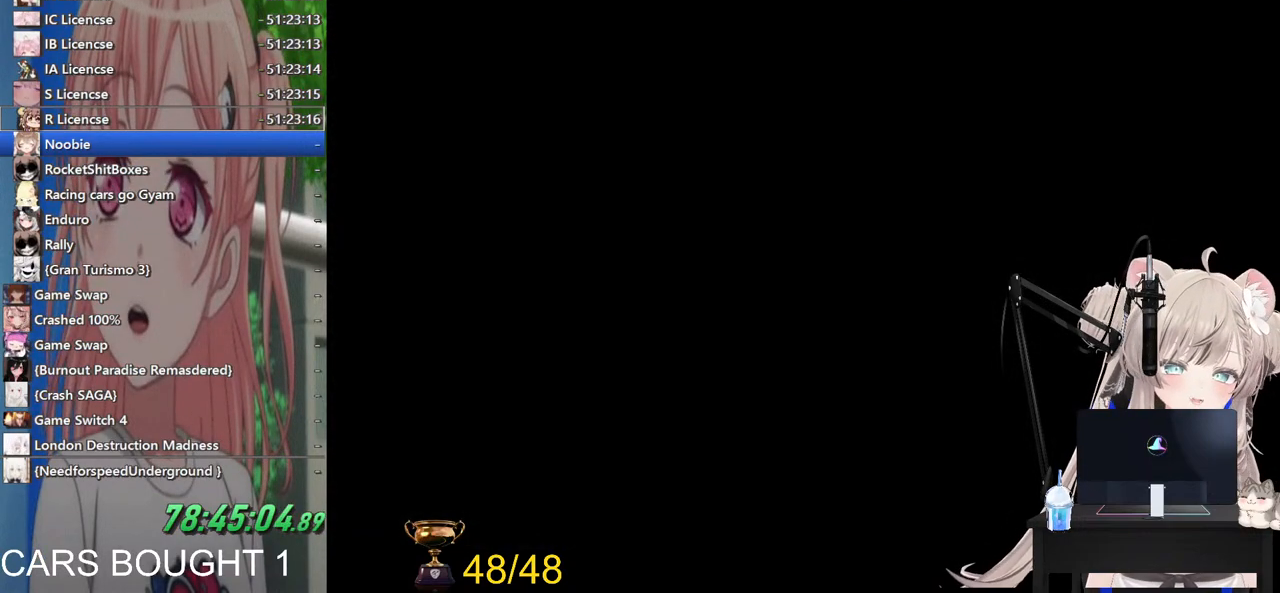
{"buttons": [], "left_stick": "center", "right_stick": "center", "events": []}
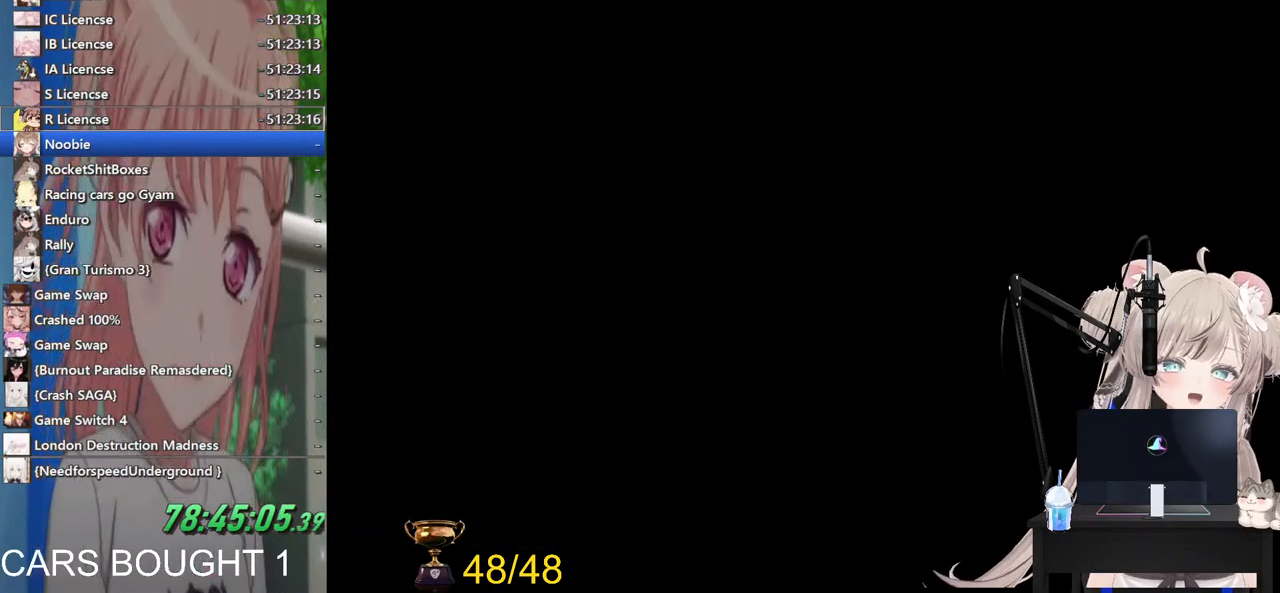
{"buttons": [], "left_stick": "center", "right_stick": "center", "events": []}
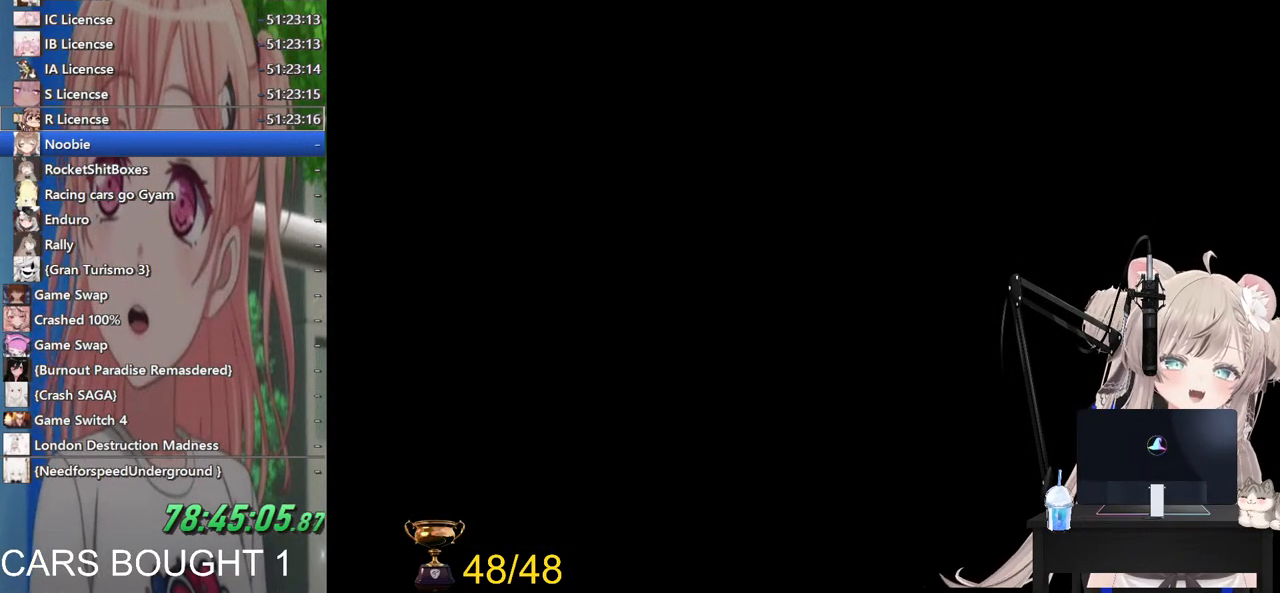
{"buttons": [], "left_stick": "center", "right_stick": "center", "events": []}
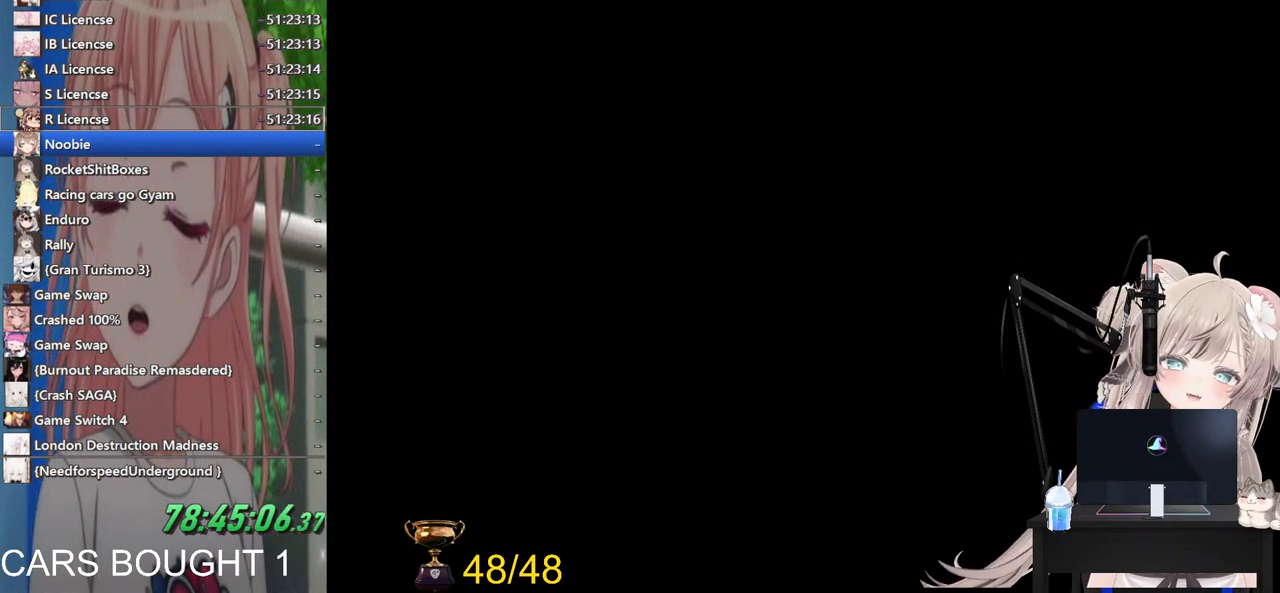
{"buttons": [], "left_stick": "center", "right_stick": "center", "events": []}
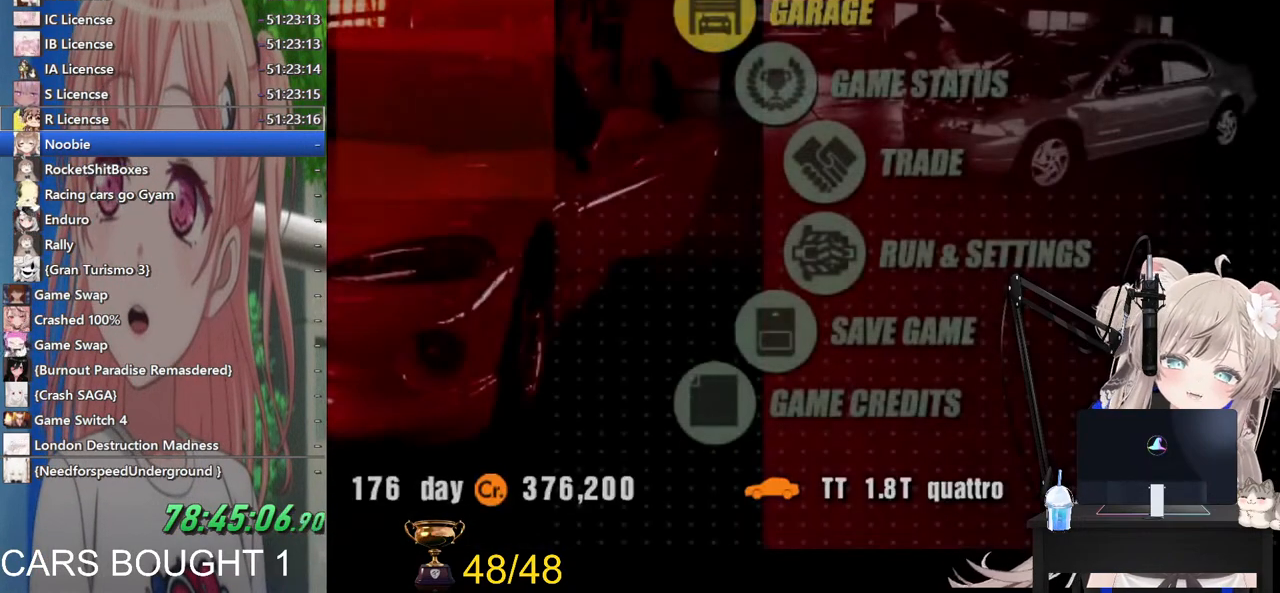
{"buttons": [], "left_stick": "center", "right_stick": "center", "events": [[317, "SQUARE", "down"], [483, "SQUARE", "up"]]}
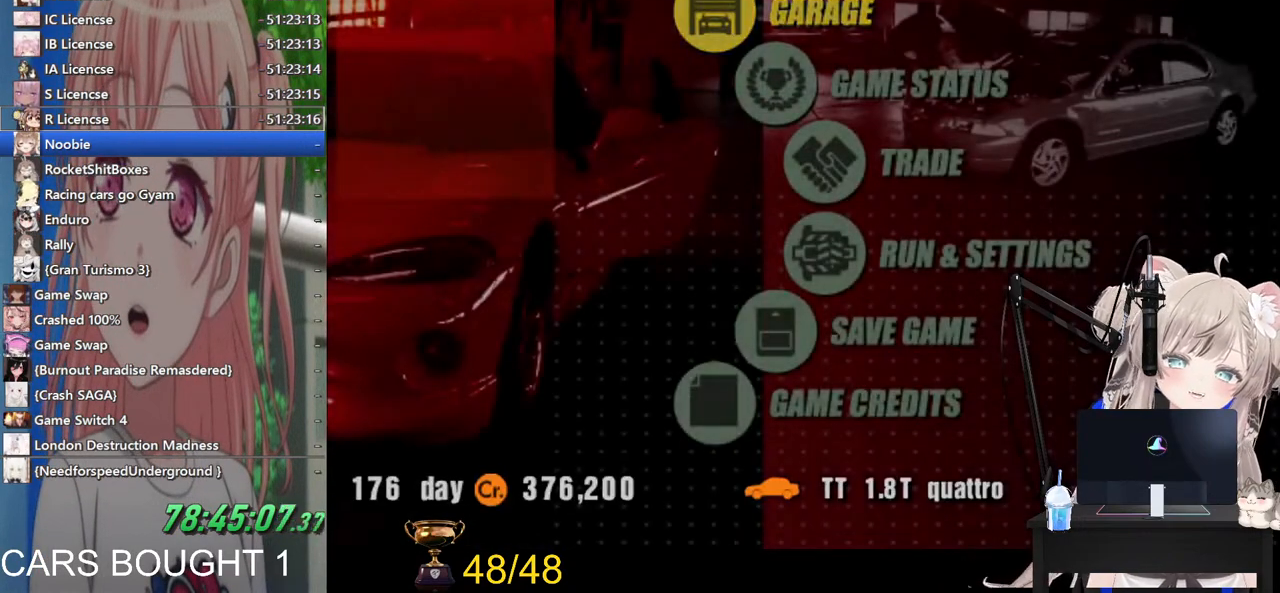
{"buttons": [], "left_stick": "center", "right_stick": "center", "events": []}
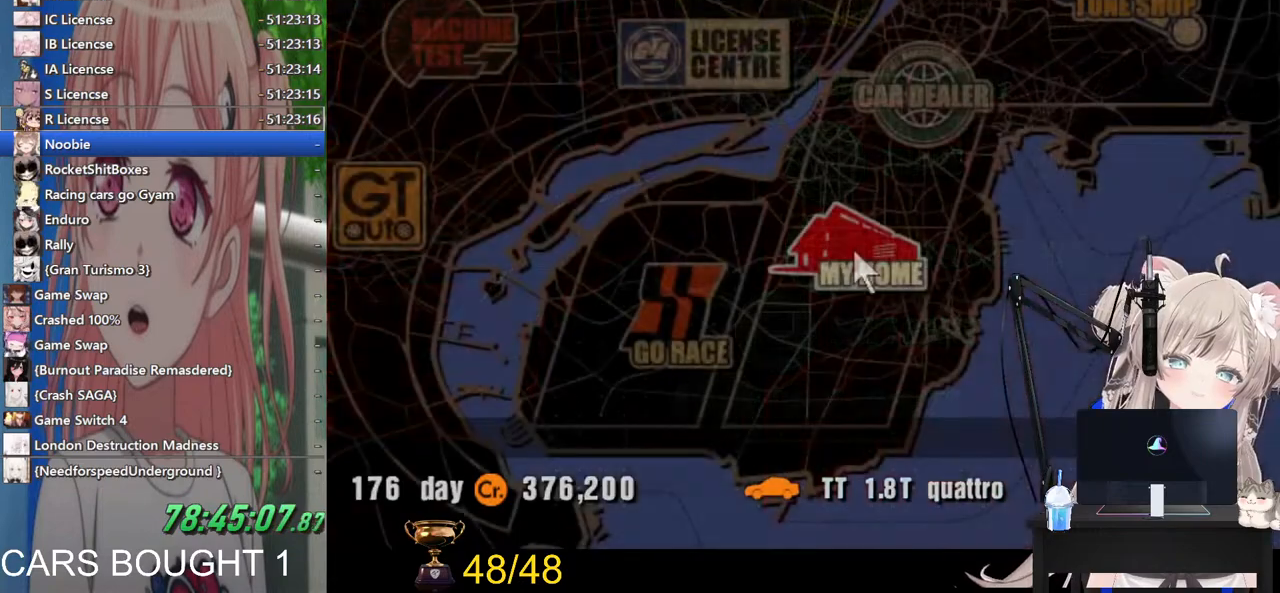
{"buttons": [], "left_stick": "center", "right_stick": "center", "events": []}
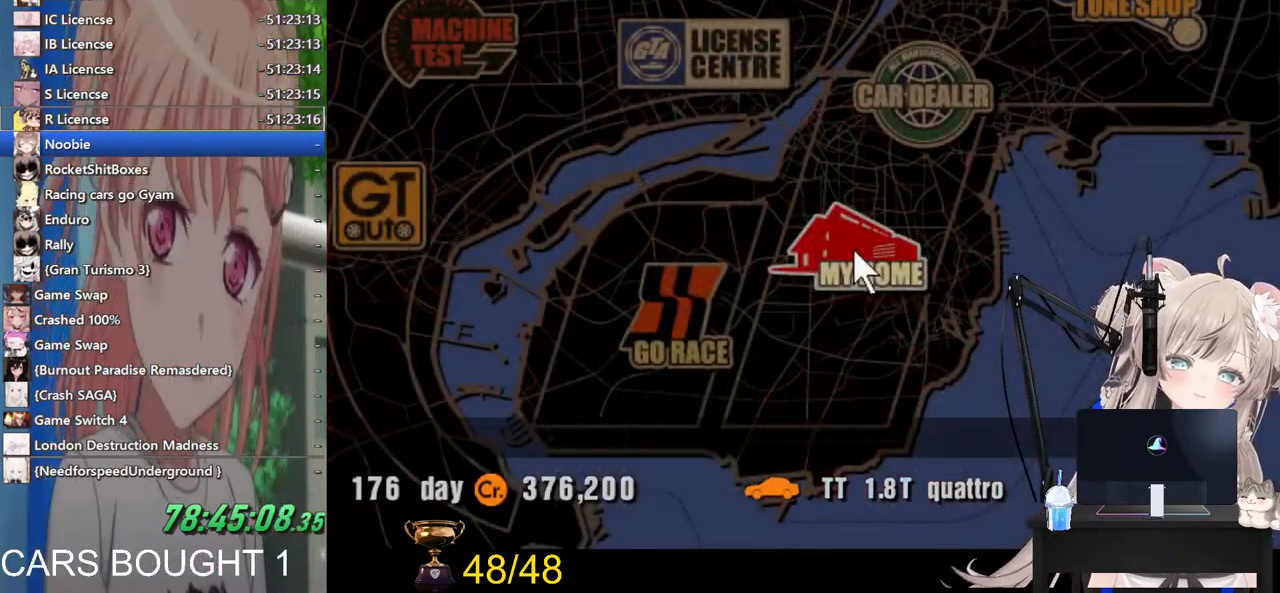
{"buttons": [], "left_stick": "center", "right_stick": "center", "events": []}
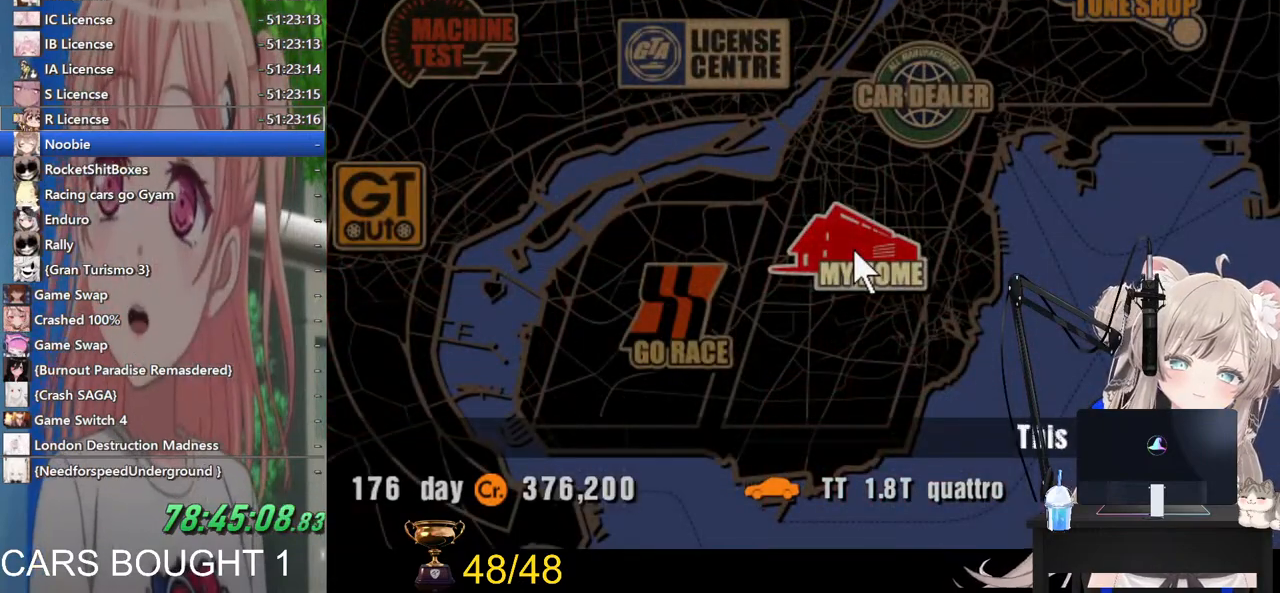
{"buttons": ["CROSS"], "left_stick": "center", "right_stick": "center", "events": [[483, "CROSS", "down"]]}
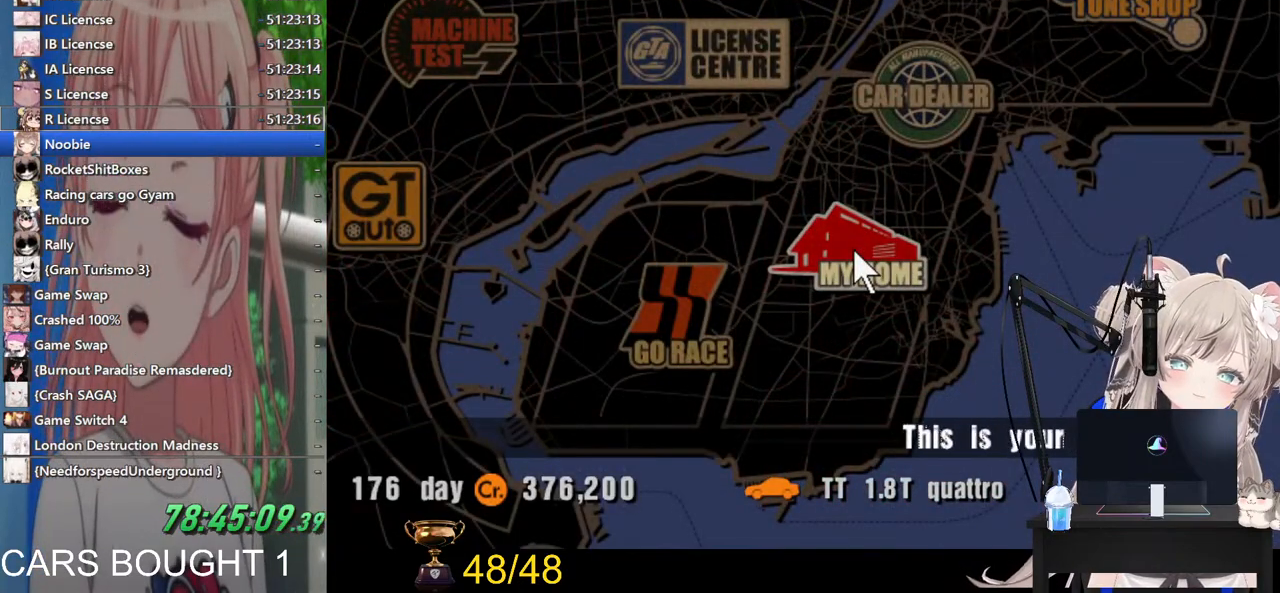
{"buttons": [], "left_stick": "center", "right_stick": "center", "events": [[100, "CROSS", "up"]]}
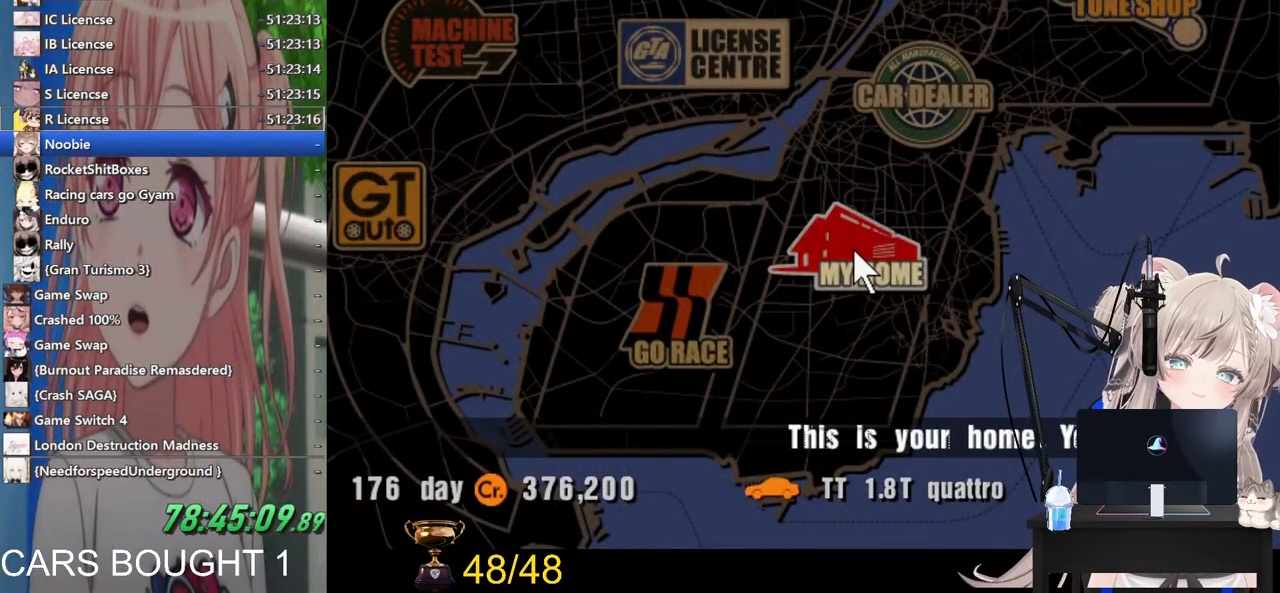
{"buttons": [], "left_stick": "center", "right_stick": "center", "events": []}
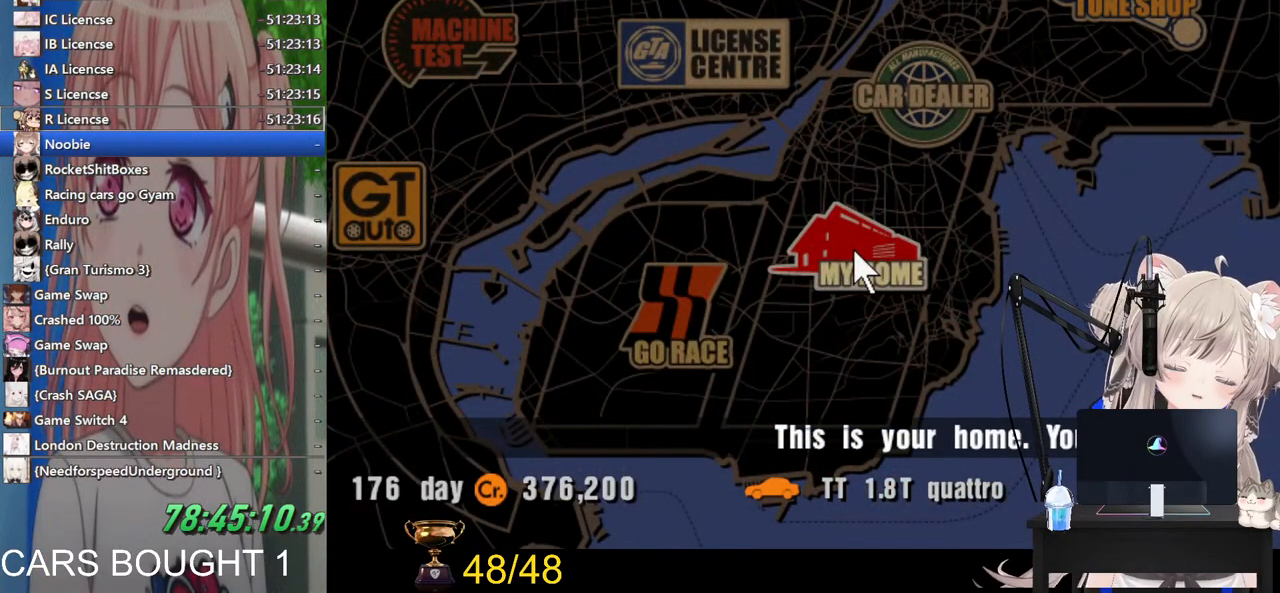
{"buttons": [], "left_stick": "center", "right_stick": "center", "events": []}
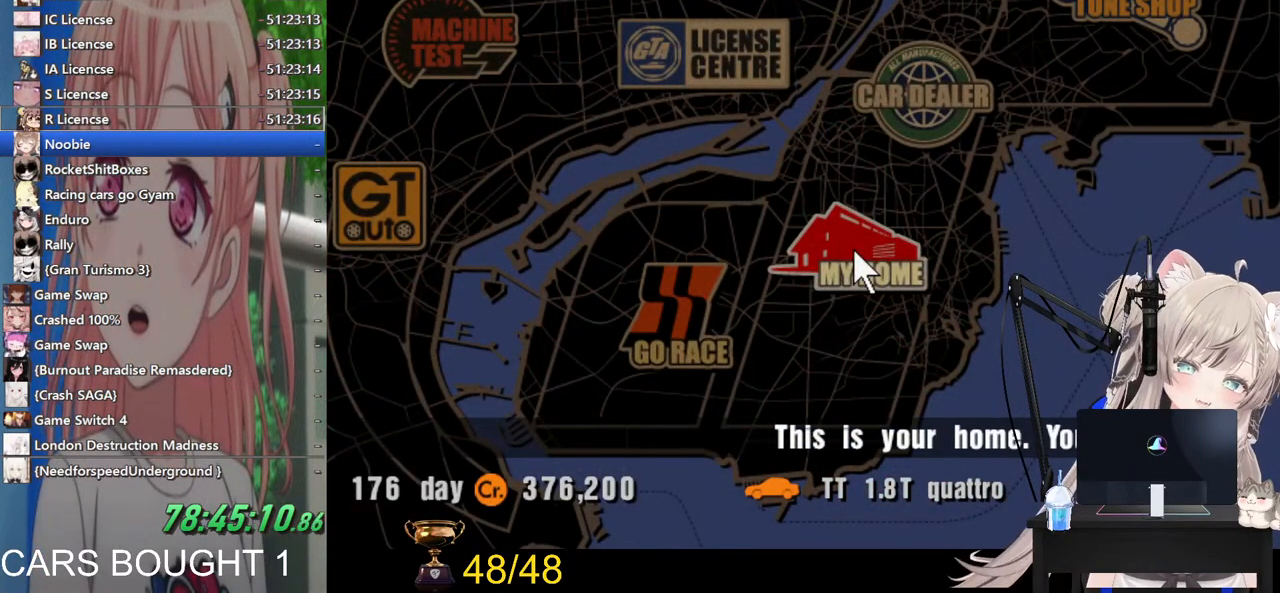
{"buttons": [], "left_stick": "center", "right_stick": "center", "events": []}
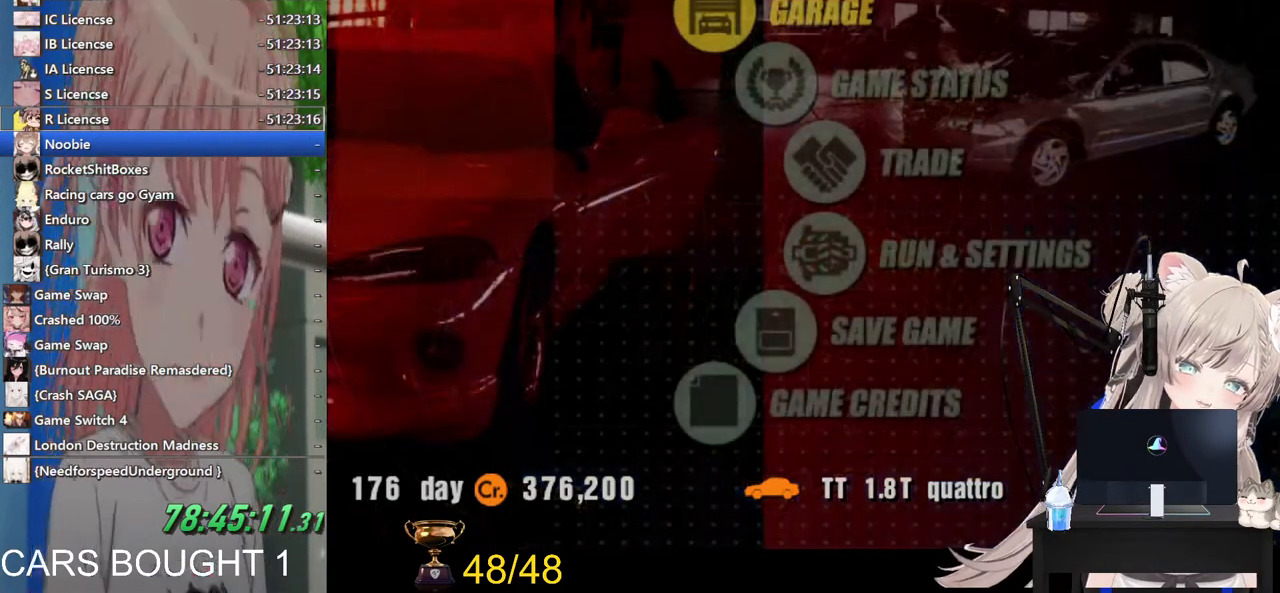
{"buttons": [], "left_stick": "center", "right_stick": "center", "events": []}
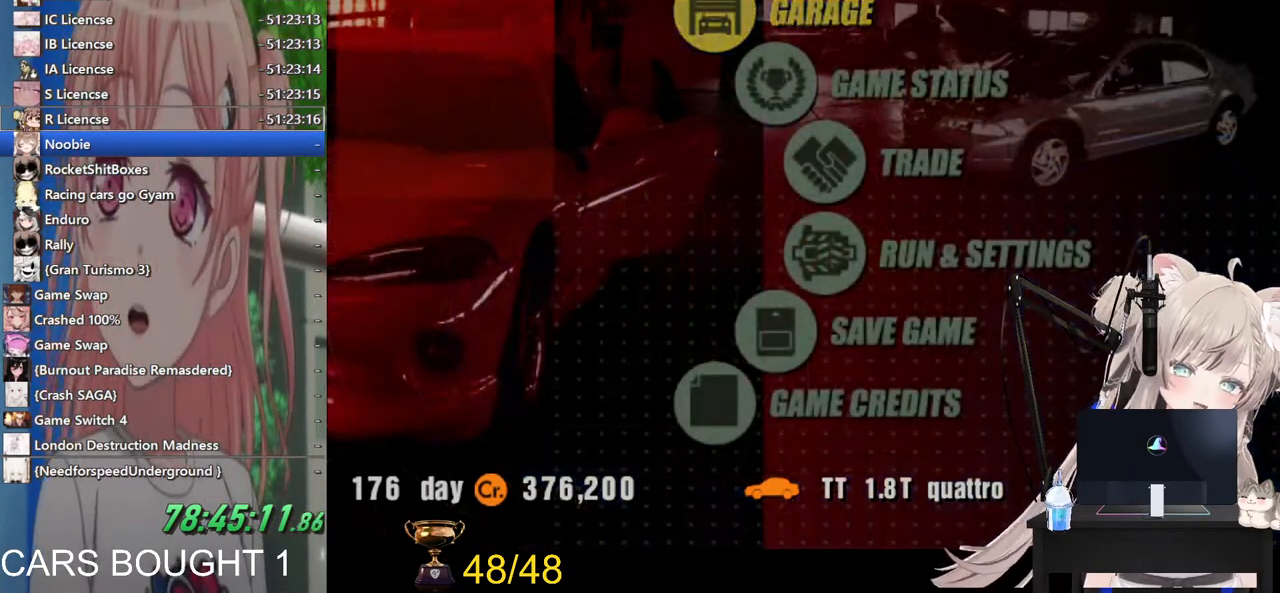
{"buttons": [], "left_stick": "center", "right_stick": "center", "events": []}
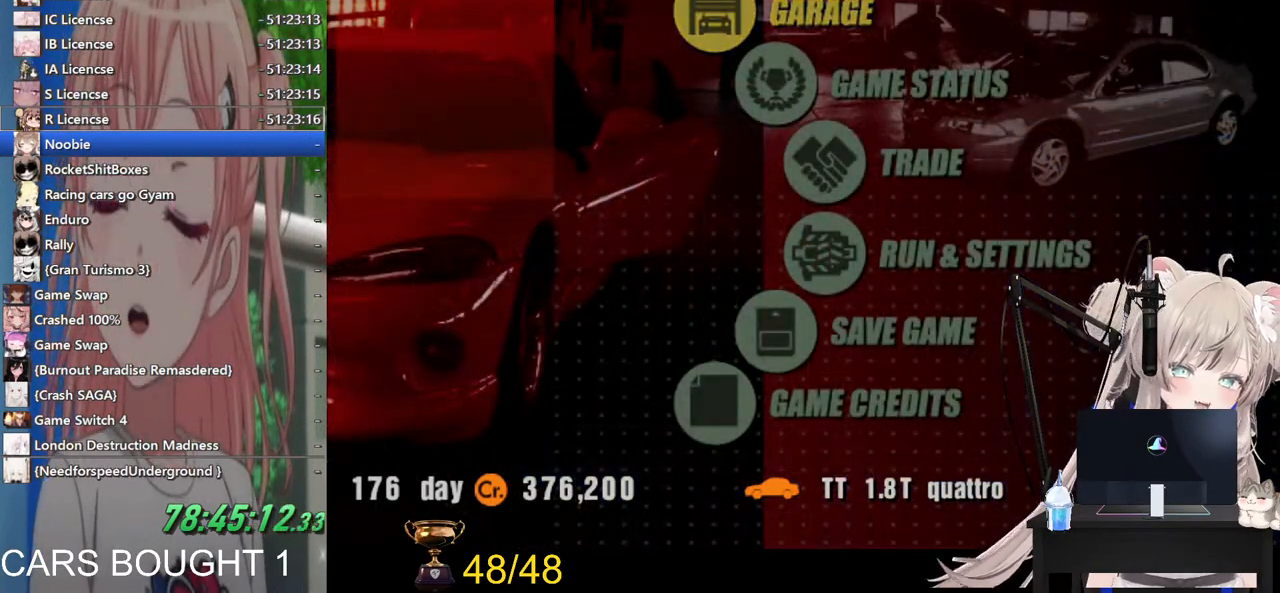
{"buttons": [], "left_stick": "center", "right_stick": "center", "events": []}
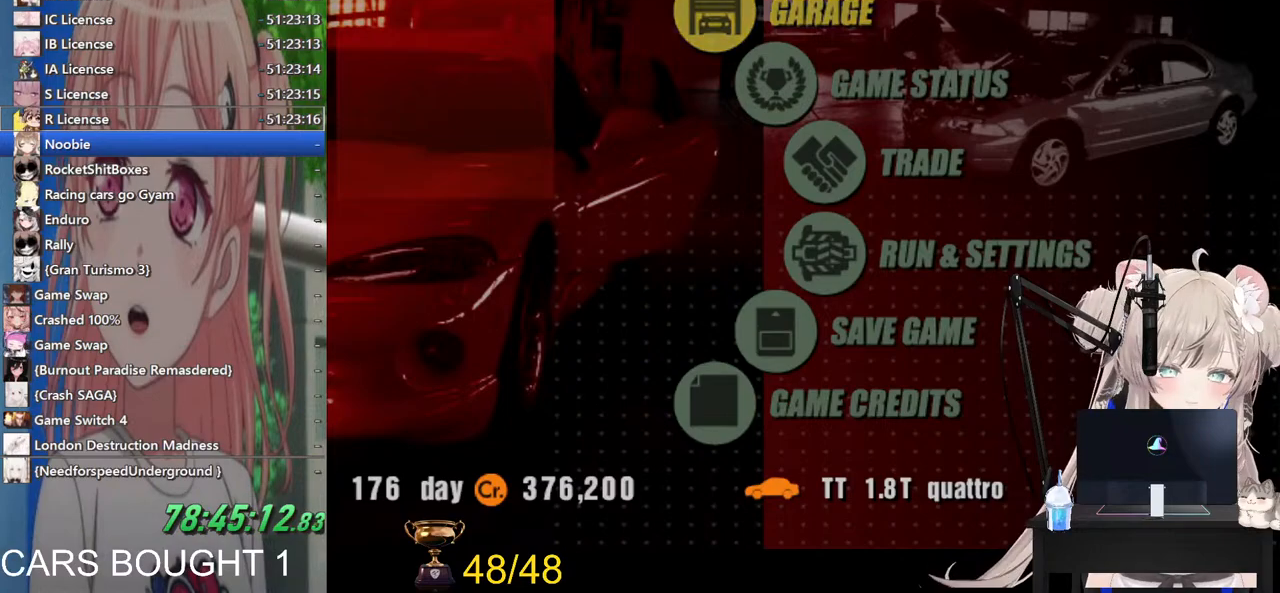
{"buttons": [], "left_stick": "center", "right_stick": "center", "events": []}
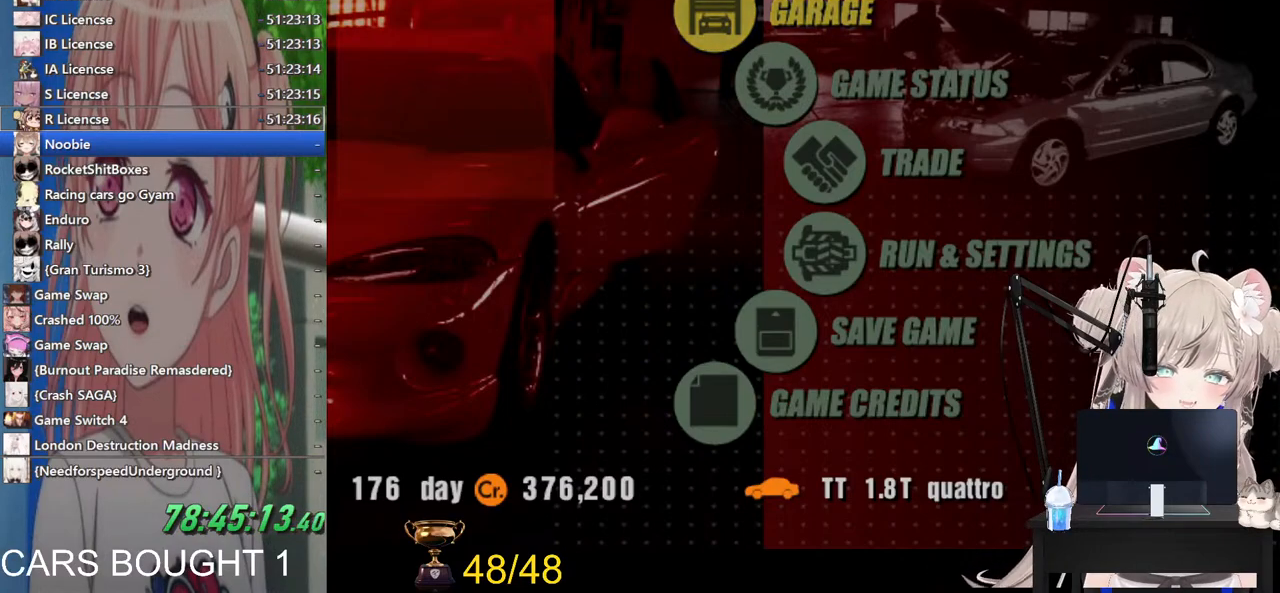
{"buttons": [], "left_stick": "center", "right_stick": "center", "events": []}
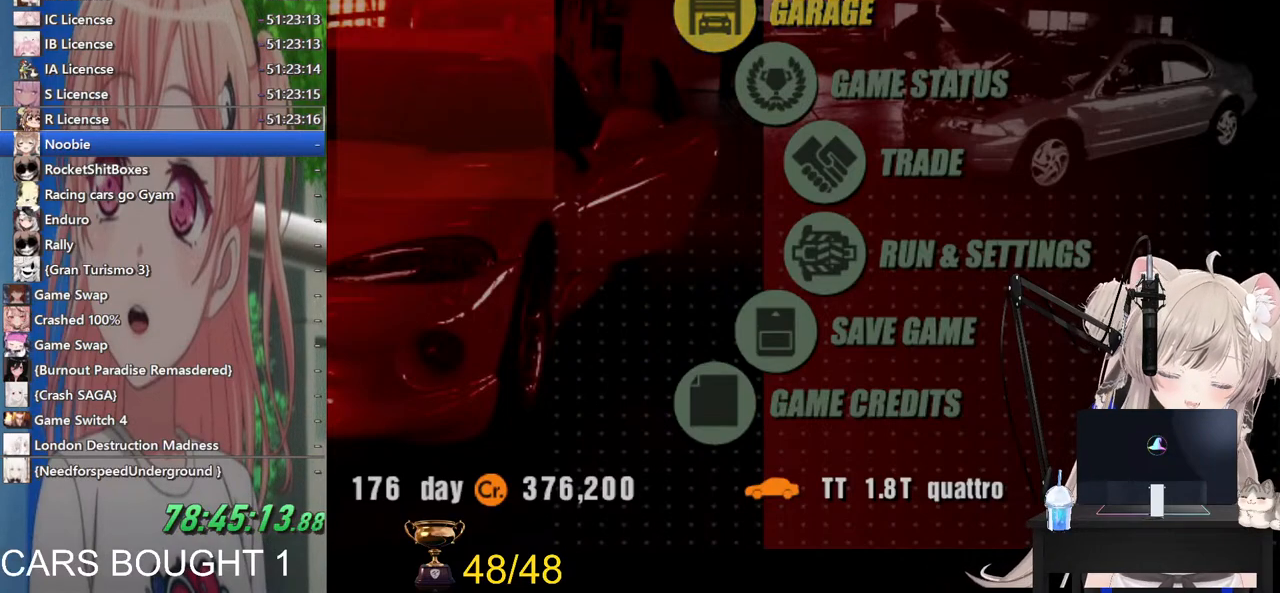
{"buttons": [], "left_stick": "center", "right_stick": "center", "events": []}
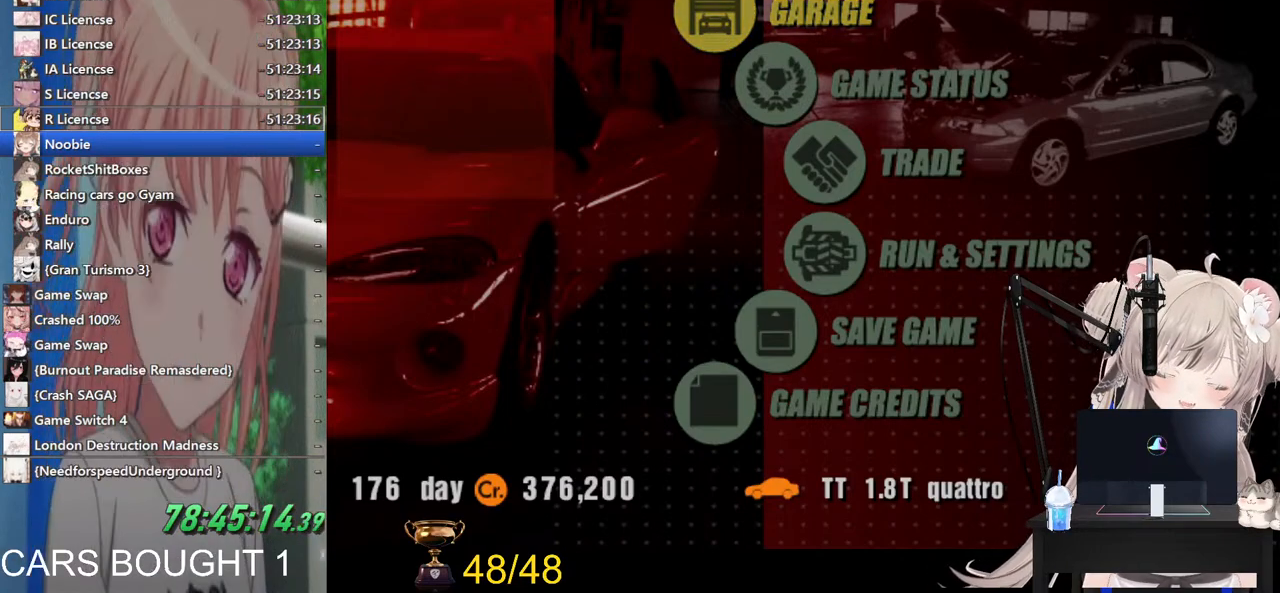
{"buttons": [], "left_stick": "up", "right_stick": "center", "events": [[117, "left_stick", "down"], [217, "left_stick", "center"], [433, "left_stick", "up"]]}